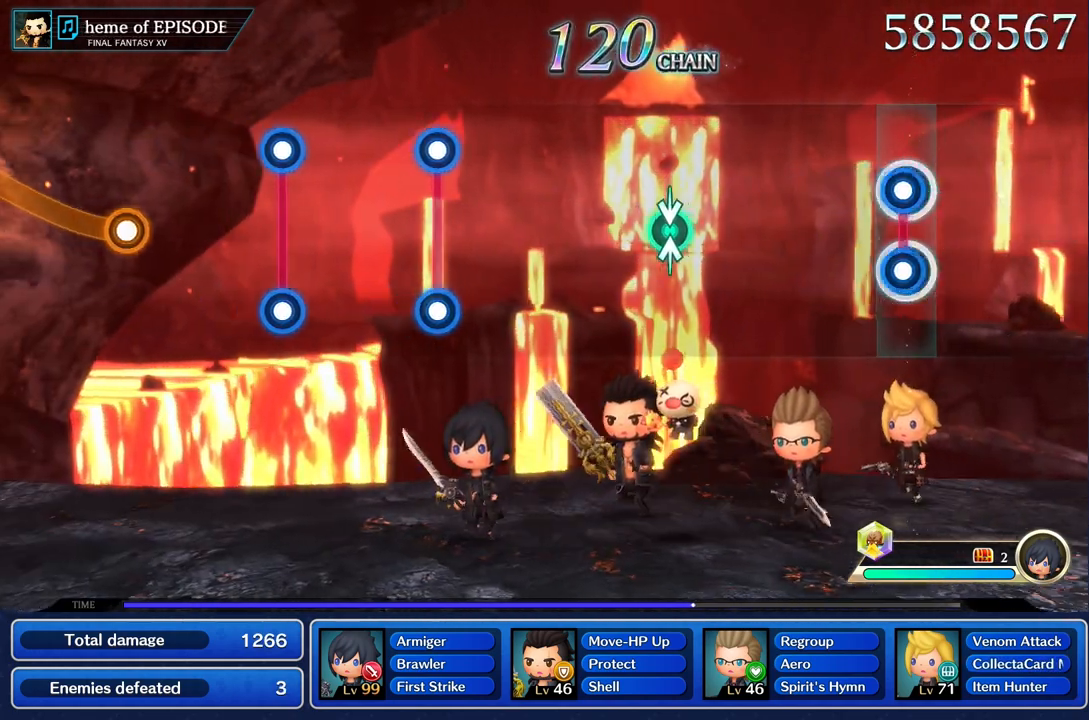
Gameplay with a controller (PlayStation layout); each line is a JSON object with the inputs held at the frame after it. "events" lists button and stick changes between this image and that frame as [ms after this image, input, new state], when the widget could be followed in between. Not read: CIRCLE CROSS L3 R3.
{"buttons": [], "left_stick": "center", "right_stick": "center", "events": [[50, "L1", "down"], [50, "R1", "down"], [150, "L1", "up"], [150, "R1", "up"]]}
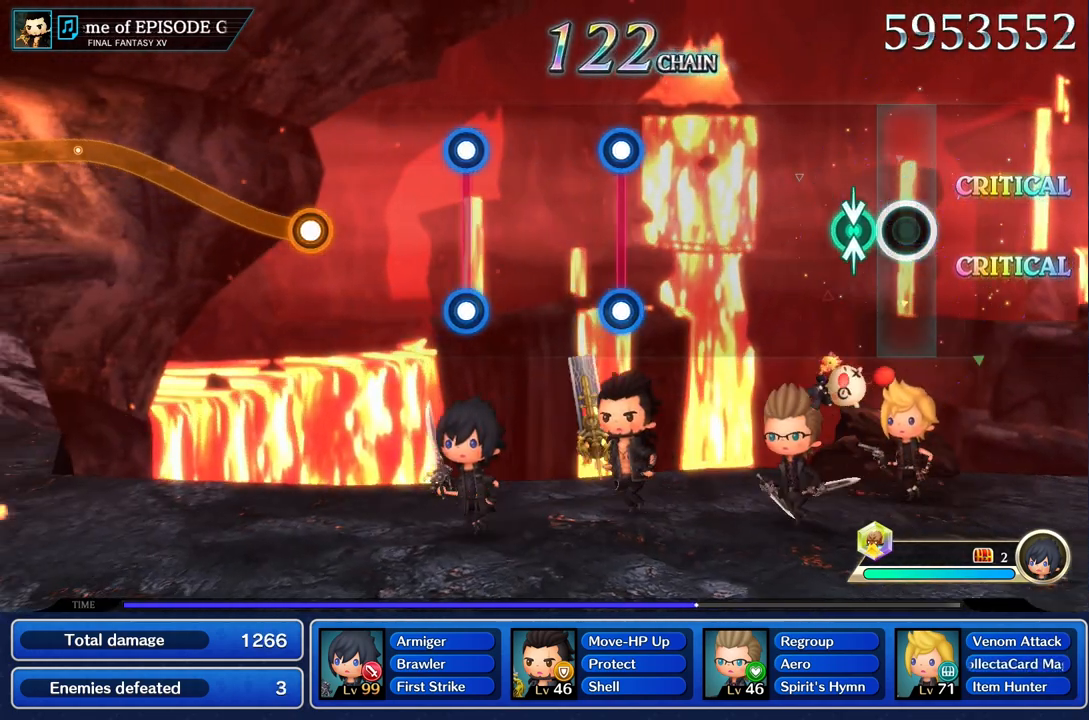
{"buttons": [], "left_stick": "center", "right_stick": "center"}
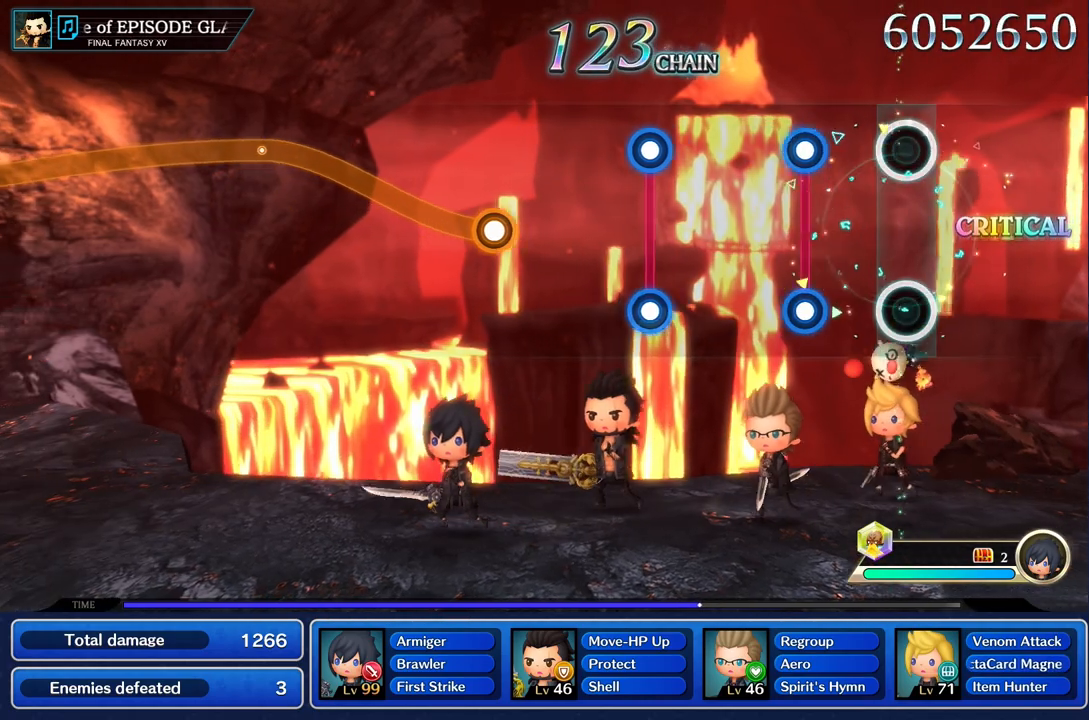
{"buttons": [], "left_stick": "center", "right_stick": "center", "events": [[300, "L1", "down"], [300, "R1", "down"], [417, "L1", "up"], [417, "R1", "up"]]}
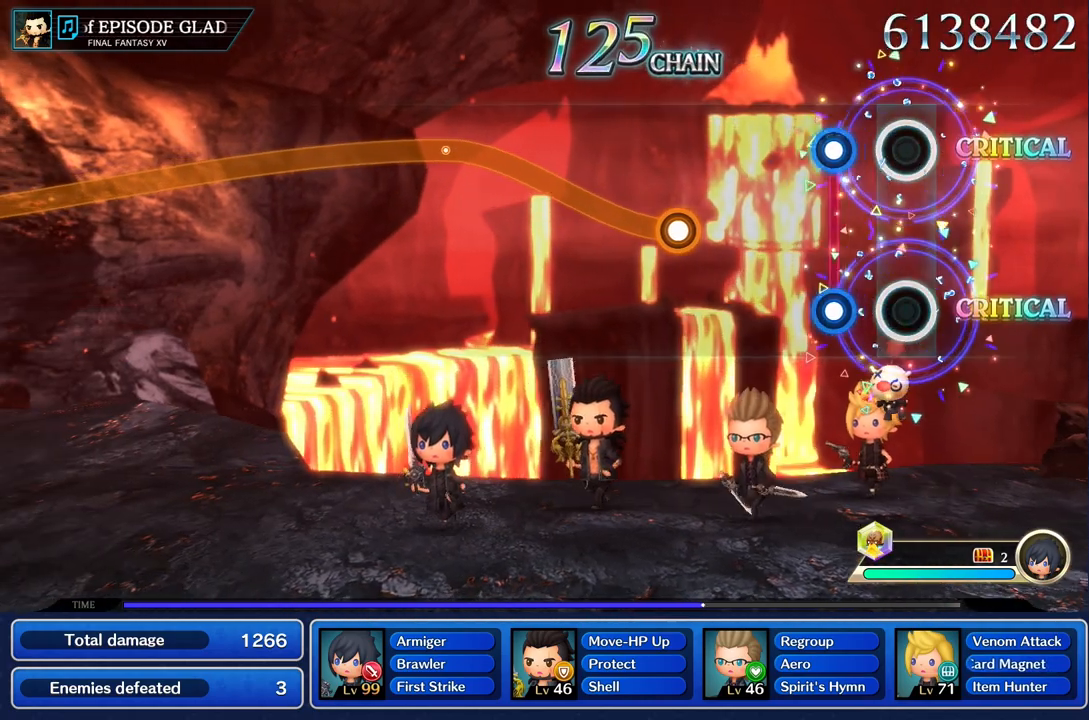
{"buttons": [], "left_stick": "center", "right_stick": "center", "events": [[200, "L1", "down"], [217, "R1", "down"], [317, "R1", "up"], [334, "L1", "up"]]}
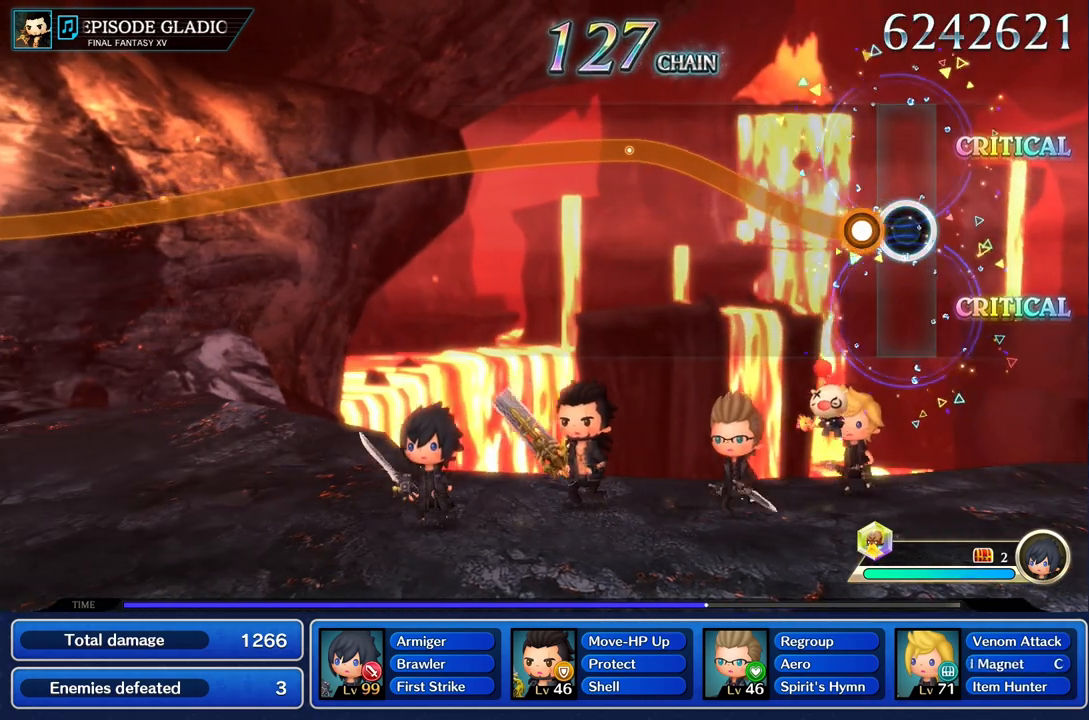
{"buttons": ["R1"], "left_stick": "up", "right_stick": "center", "events": [[100, "left_stick", "up"], [133, "R1", "down"]]}